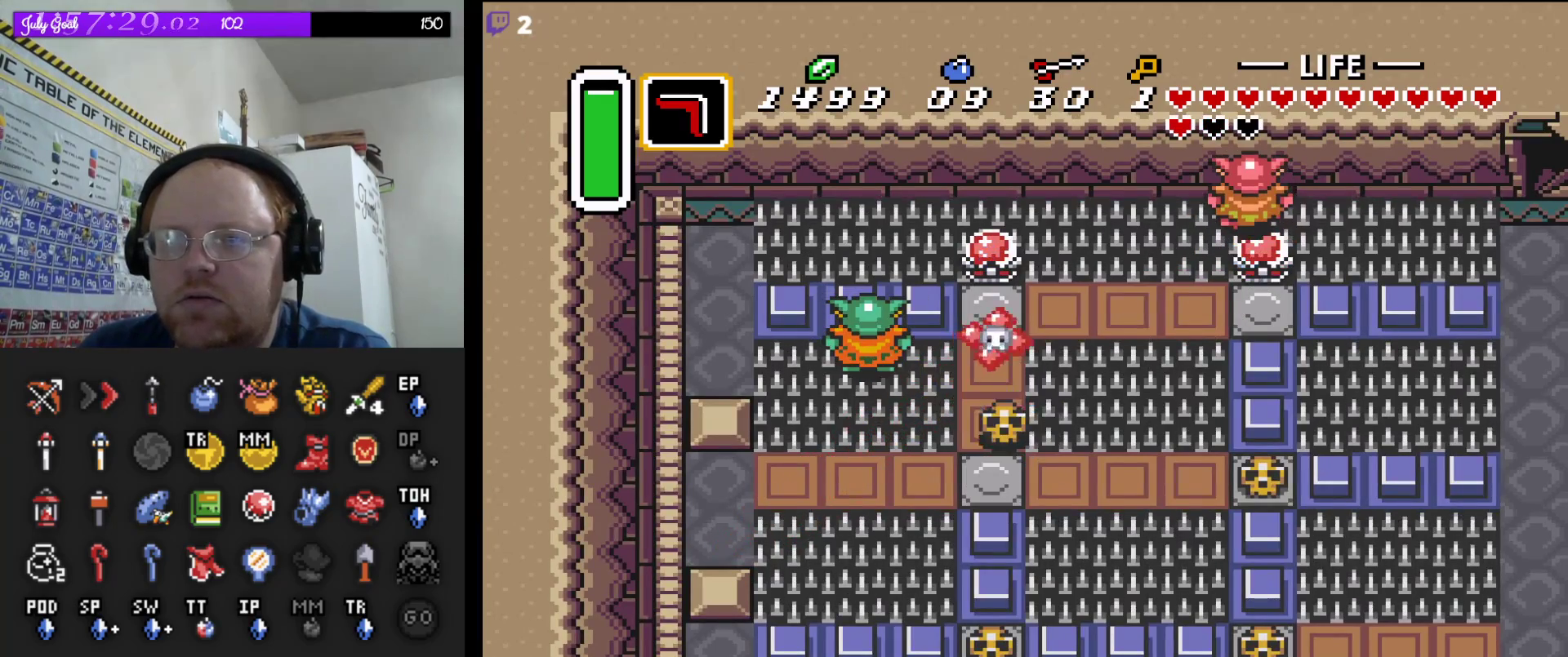
Gameplay with a controller (Nintendo layout); each line is a JSON object with the inputs held at the frame after it. "events" lists button and stick changes between this image and that frame as [ms after this image, input, new state], when the widget could be followed in between. Not read: L3 R3 Y.
{"buttons": [], "events": [[167, "DPAD_DOWN", "up"], [317, "DPAD_DOWN", "down"], [417, "DPAD_DOWN", "up"]]}
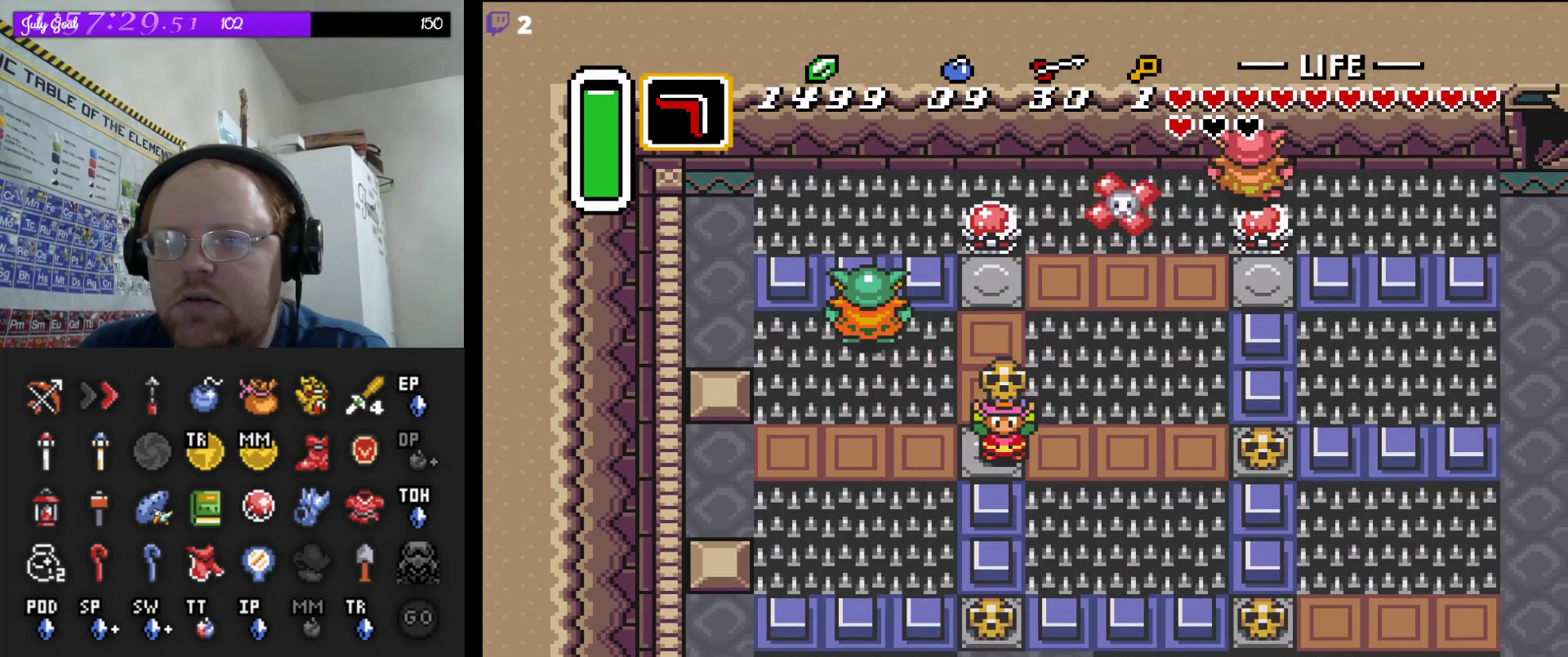
{"buttons": ["A"], "events": [[83, "DPAD_DOWN", "down"], [167, "DPAD_DOWN", "up"], [417, "DPAD_UP", "down"], [450, "DPAD_UP", "up"], [500, "A", "down"]]}
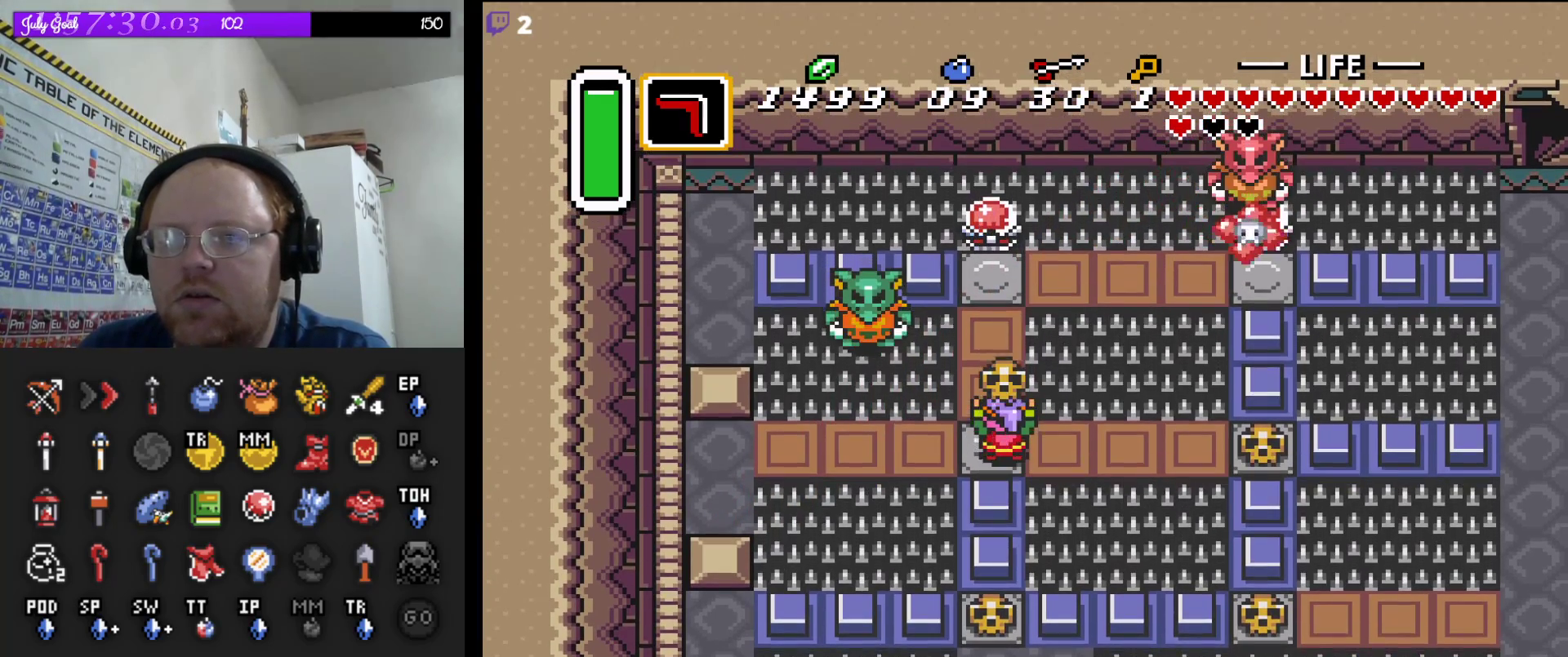
{"buttons": ["DPAD_DOWN"], "events": [[117, "A", "up"], [233, "DPAD_DOWN", "down"]]}
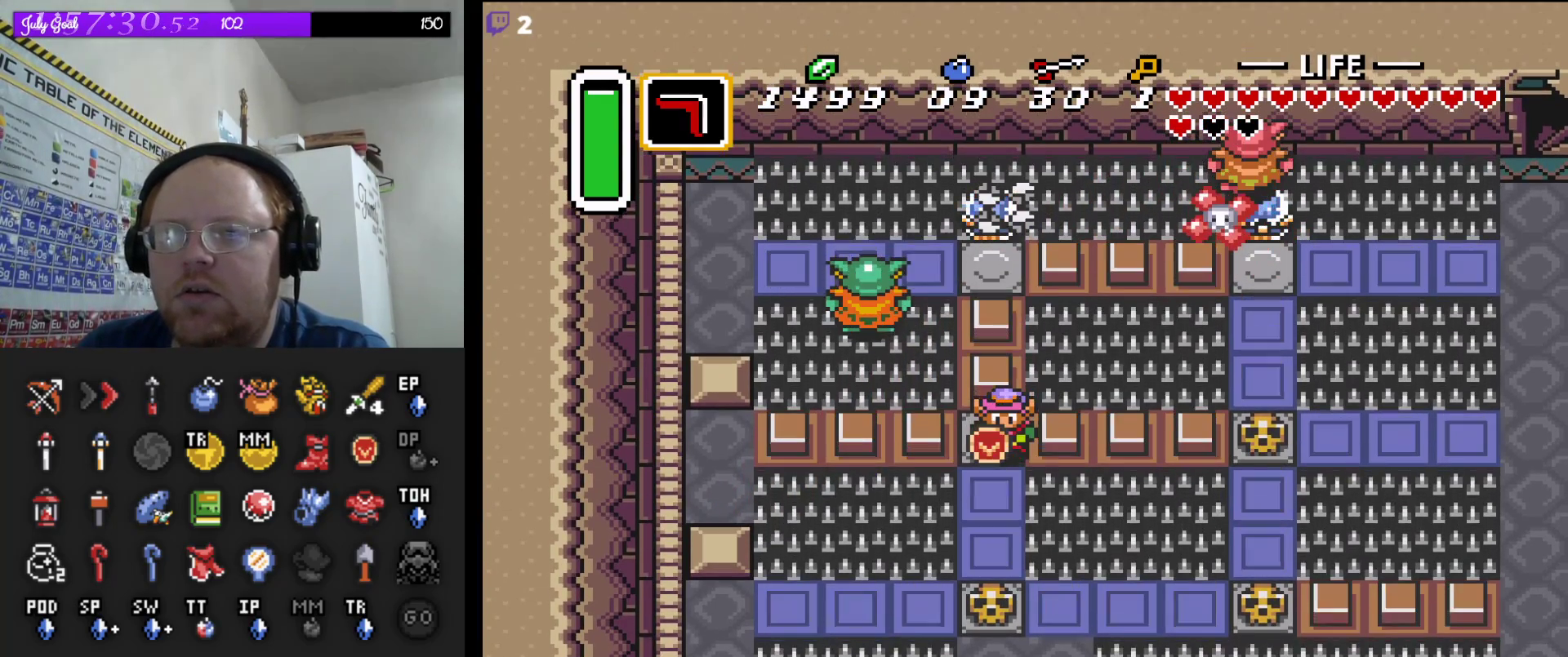
{"buttons": ["DPAD_DOWN"], "events": []}
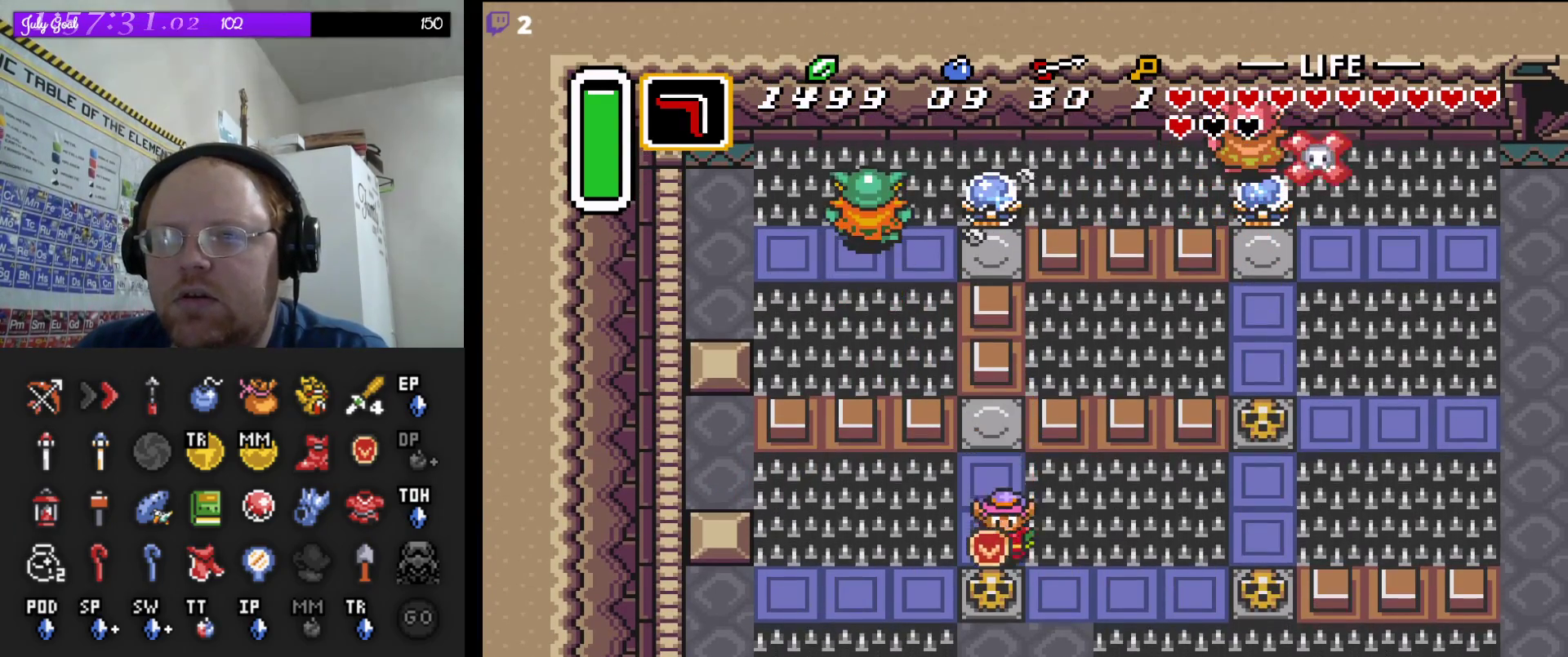
{"buttons": ["DPAD_DOWN"], "events": [[83, "A", "down"], [233, "A", "up"]]}
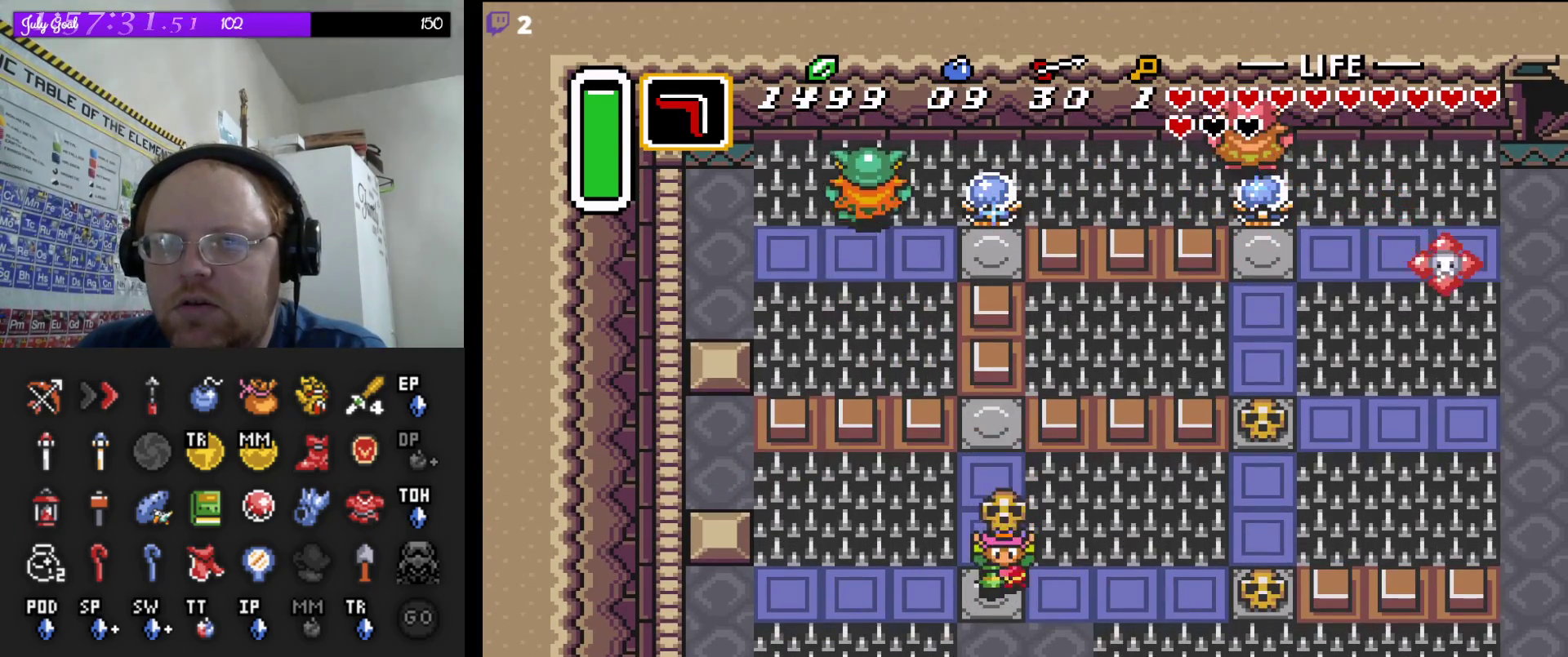
{"buttons": ["DPAD_DOWN"], "events": [[33, "A", "down"], [283, "A", "up"], [283, "DPAD_RIGHT", "down"], [500, "DPAD_RIGHT", "up"]]}
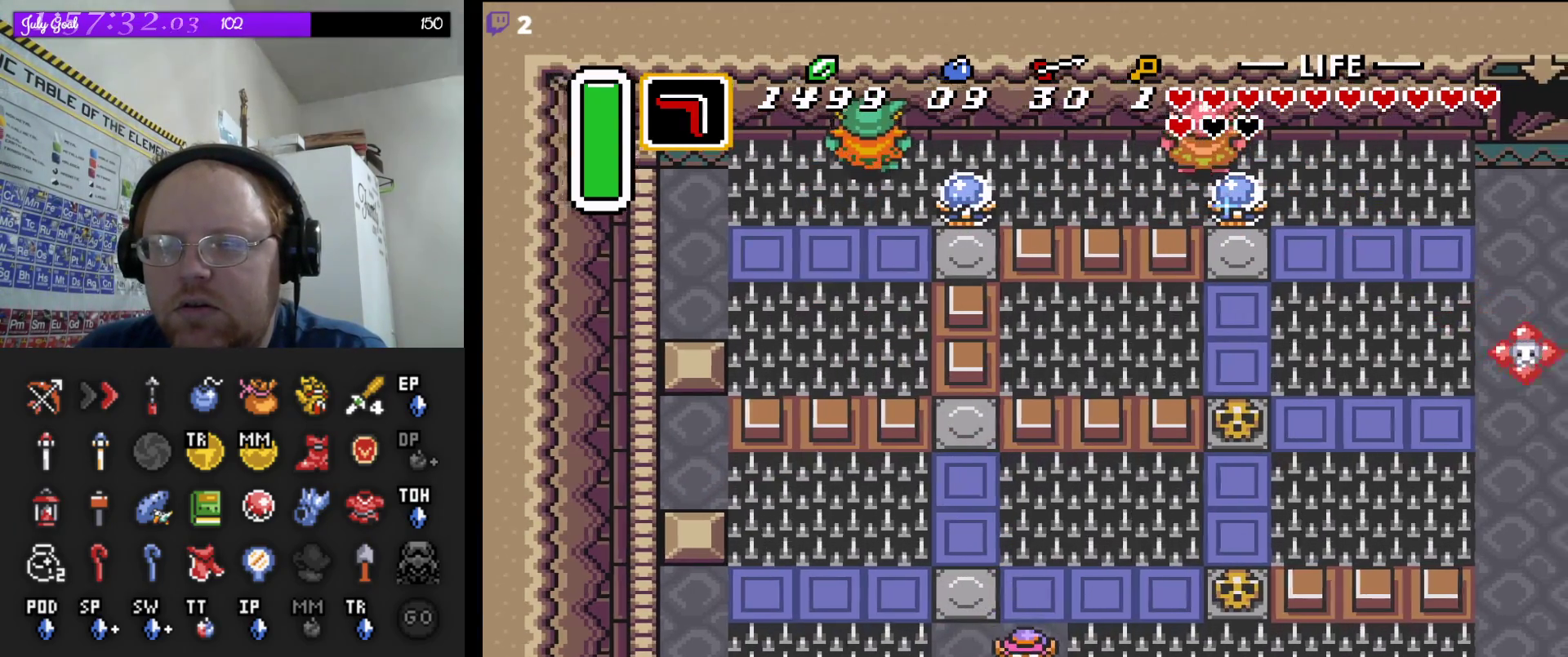
{"buttons": ["DPAD_DOWN"], "events": []}
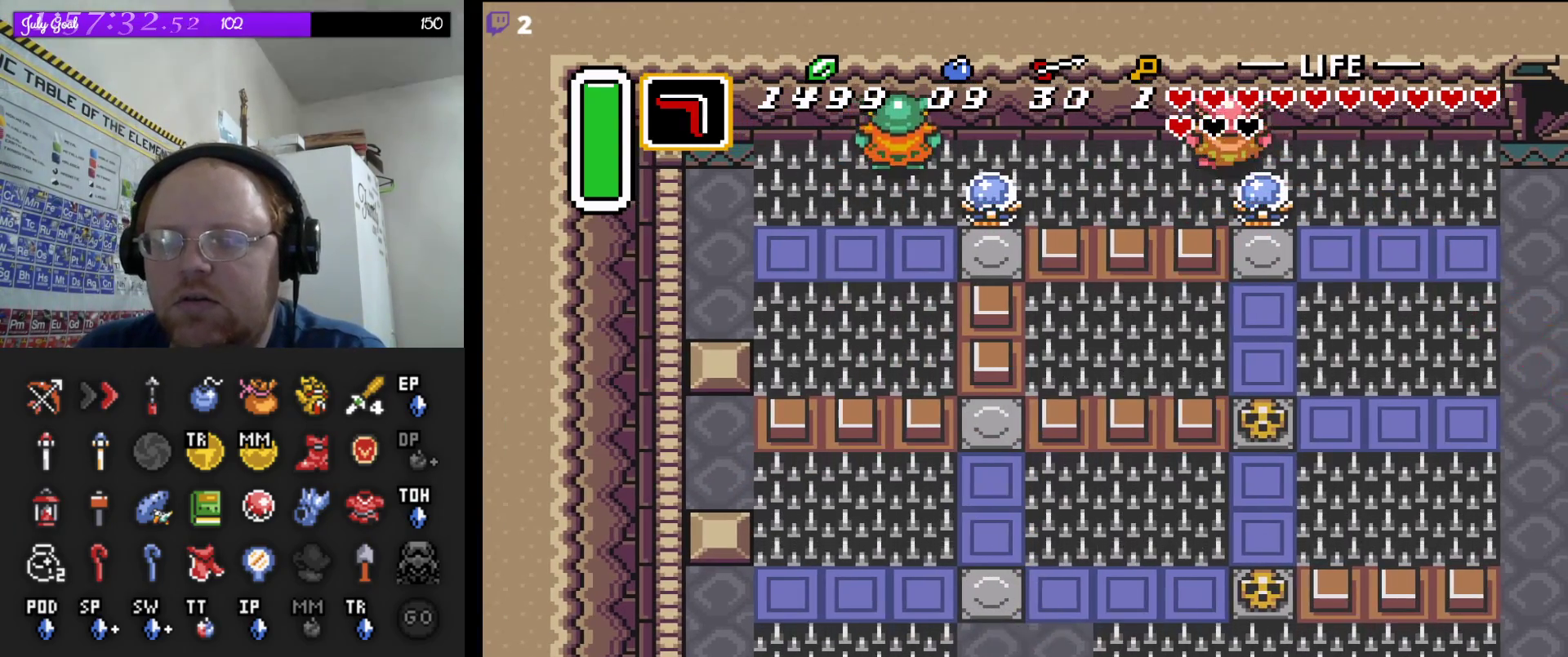
{"buttons": [], "events": [[433, "DPAD_DOWN", "up"]]}
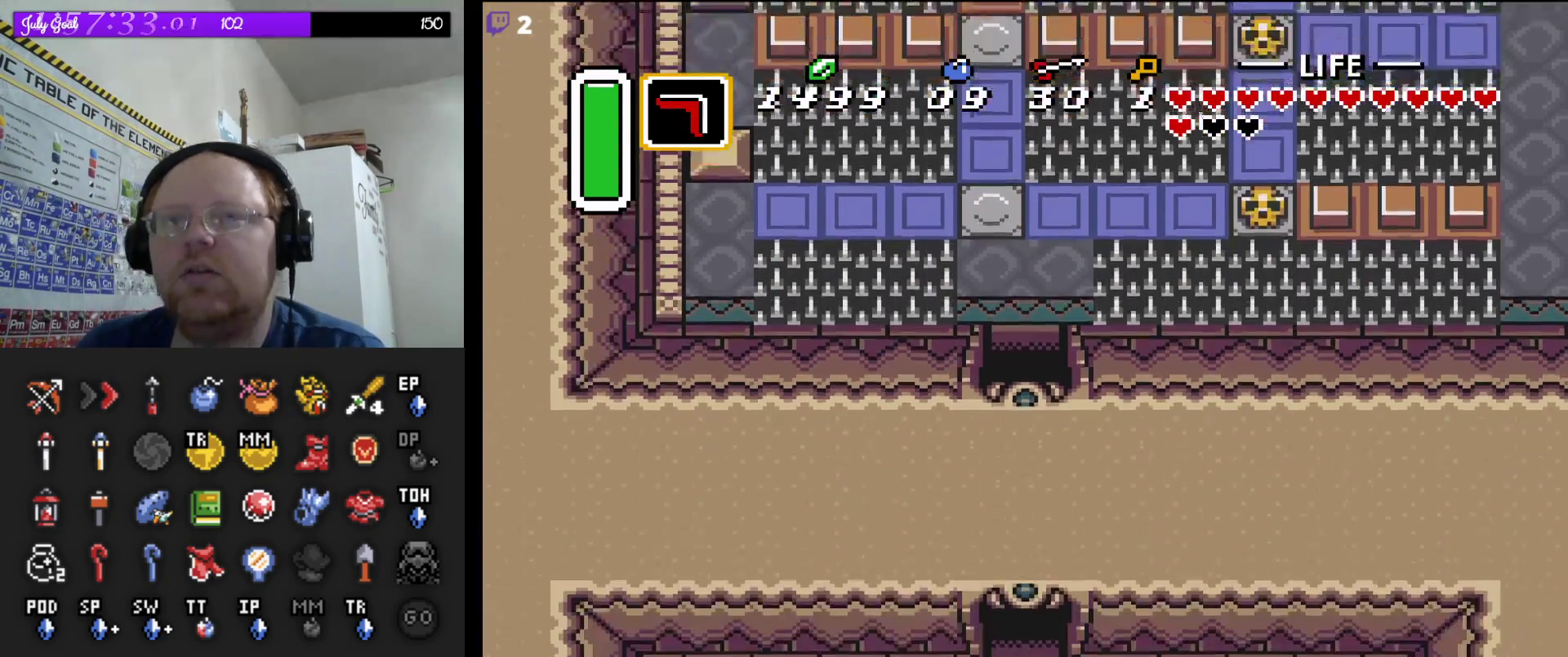
{"buttons": [], "events": []}
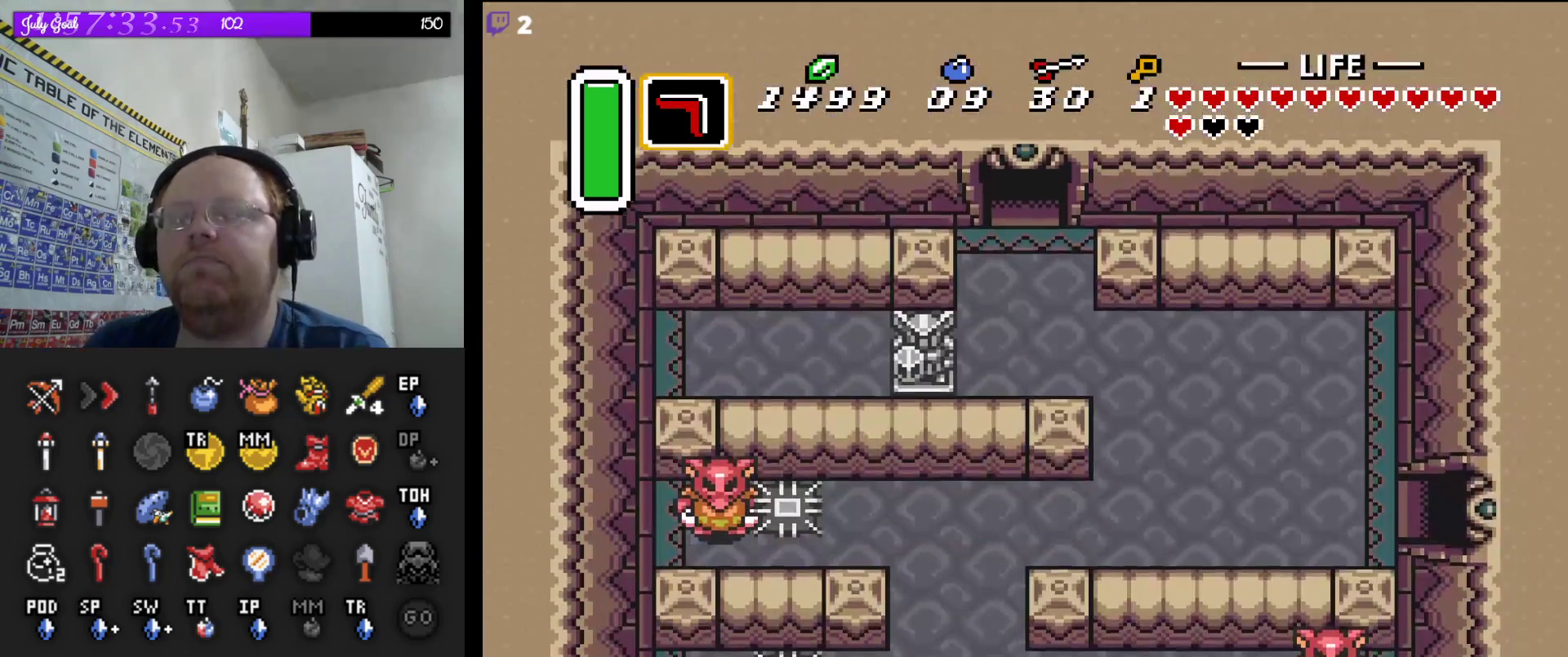
{"buttons": ["DPAD_DOWN"], "events": [[417, "DPAD_DOWN", "down"]]}
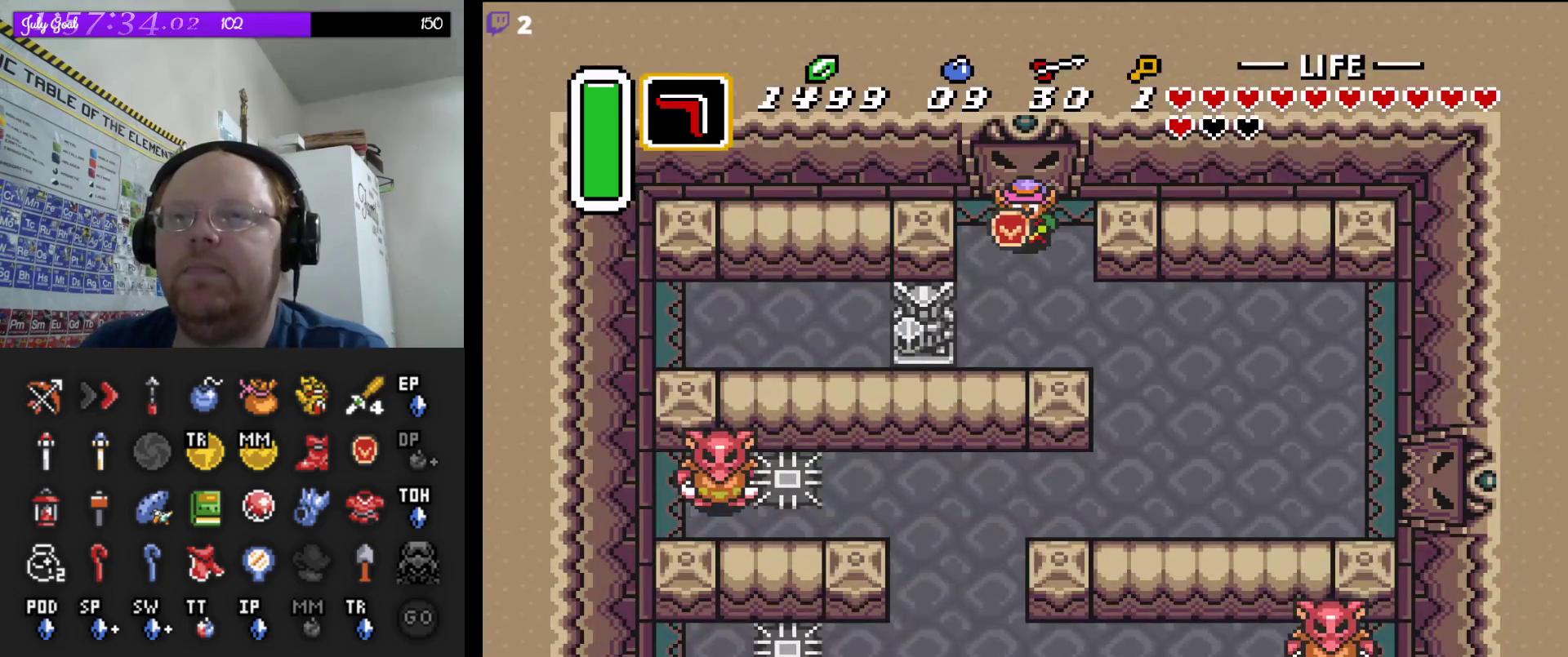
{"buttons": [], "events": [[333, "DPAD_DOWN", "up"], [350, "START", "down"], [500, "START", "up"]]}
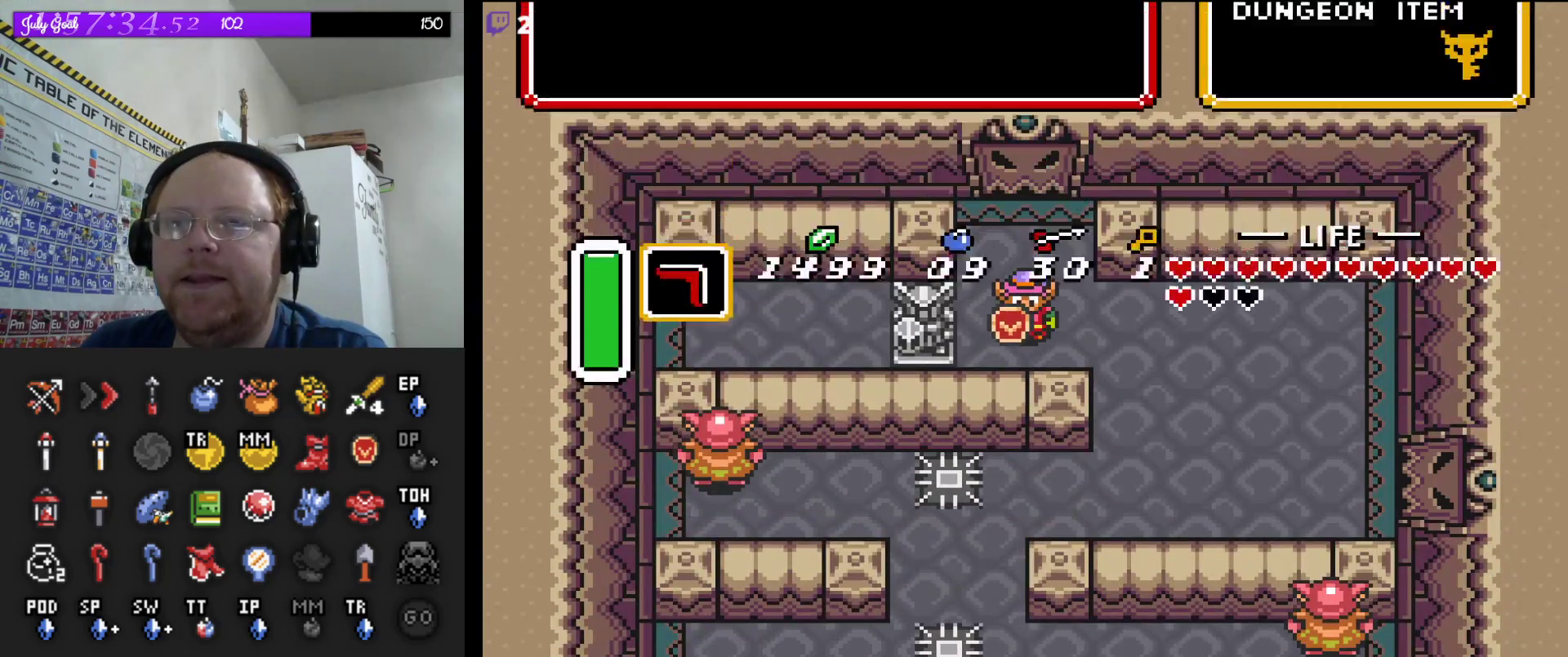
{"buttons": ["DPAD_LEFT"], "events": [[500, "DPAD_LEFT", "down"]]}
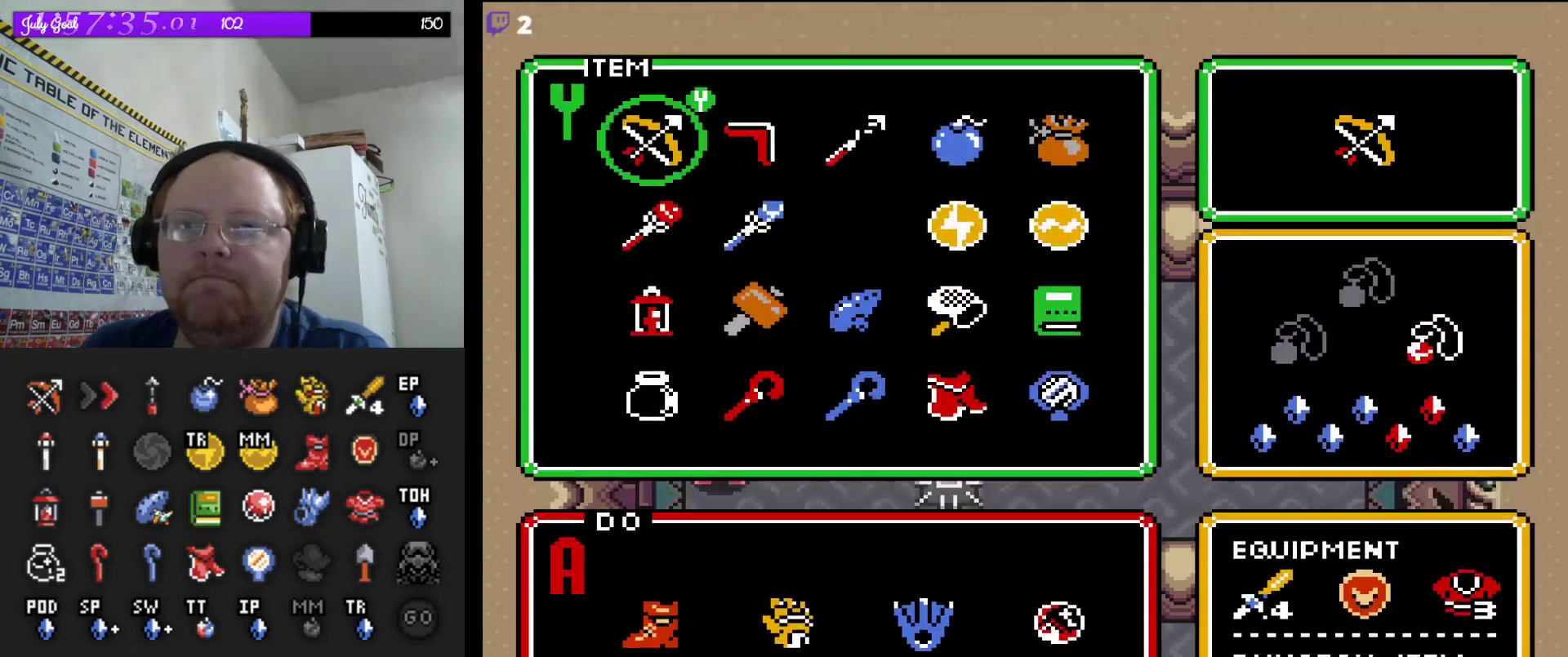
{"buttons": [], "events": [[83, "DPAD_LEFT", "up"], [317, "START", "down"], [467, "START", "up"]]}
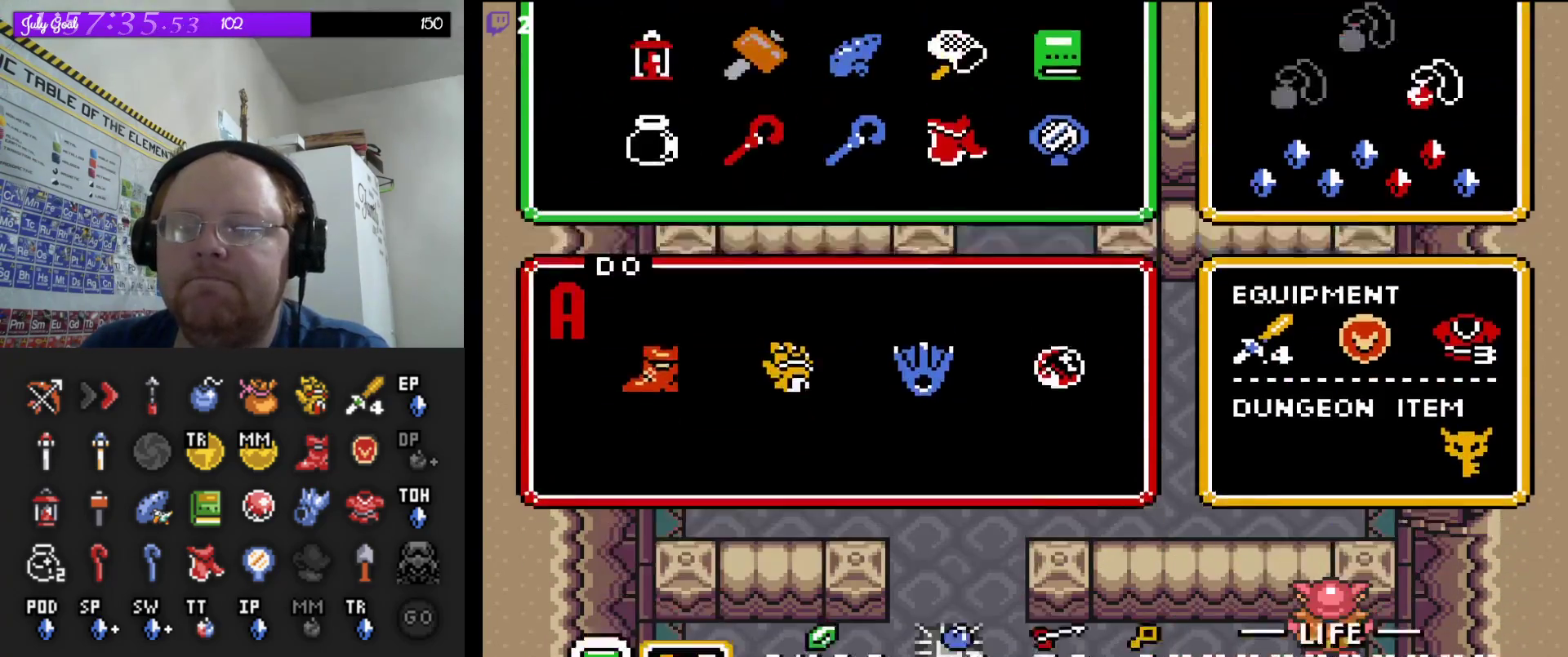
{"buttons": ["DPAD_RIGHT"], "events": [[383, "DPAD_RIGHT", "down"]]}
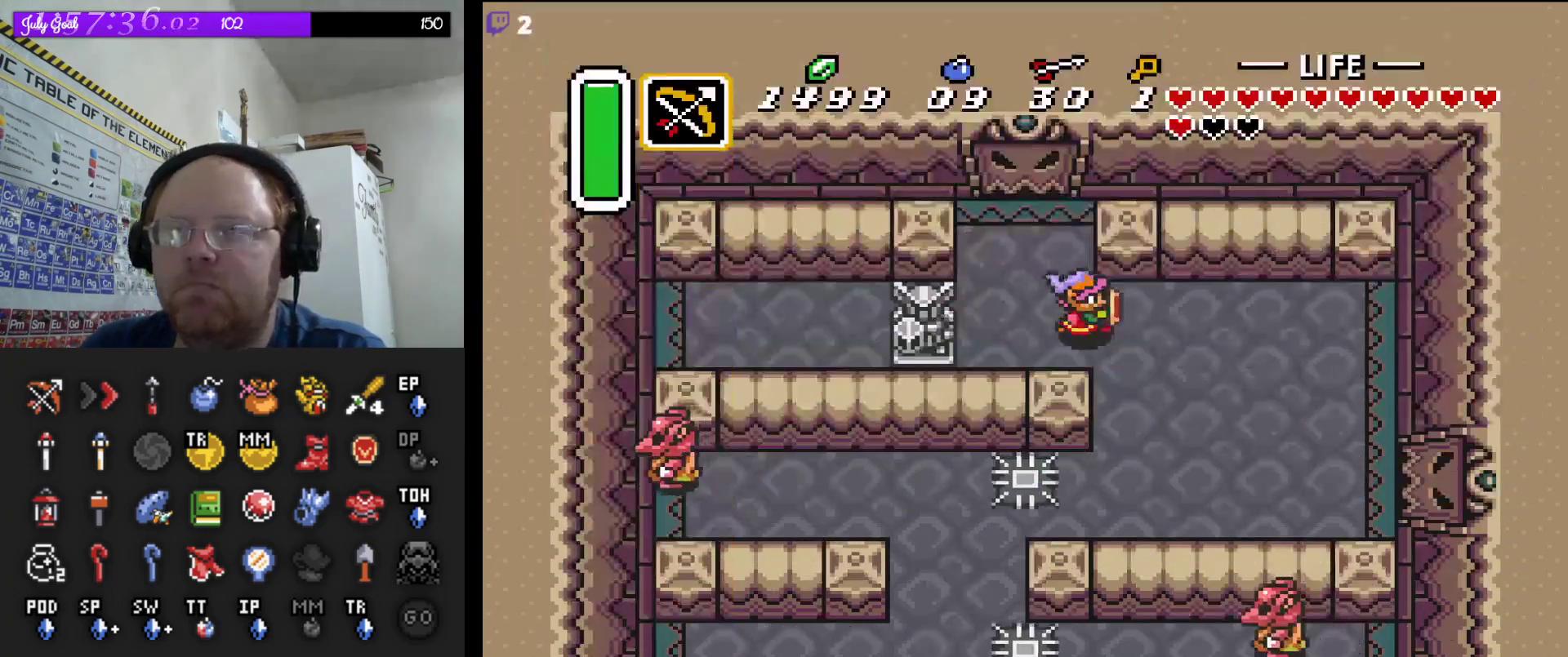
{"buttons": ["B"], "events": [[167, "DPAD_RIGHT", "up"], [283, "DPAD_DOWN", "down"], [400, "B", "down"], [433, "DPAD_DOWN", "up"]]}
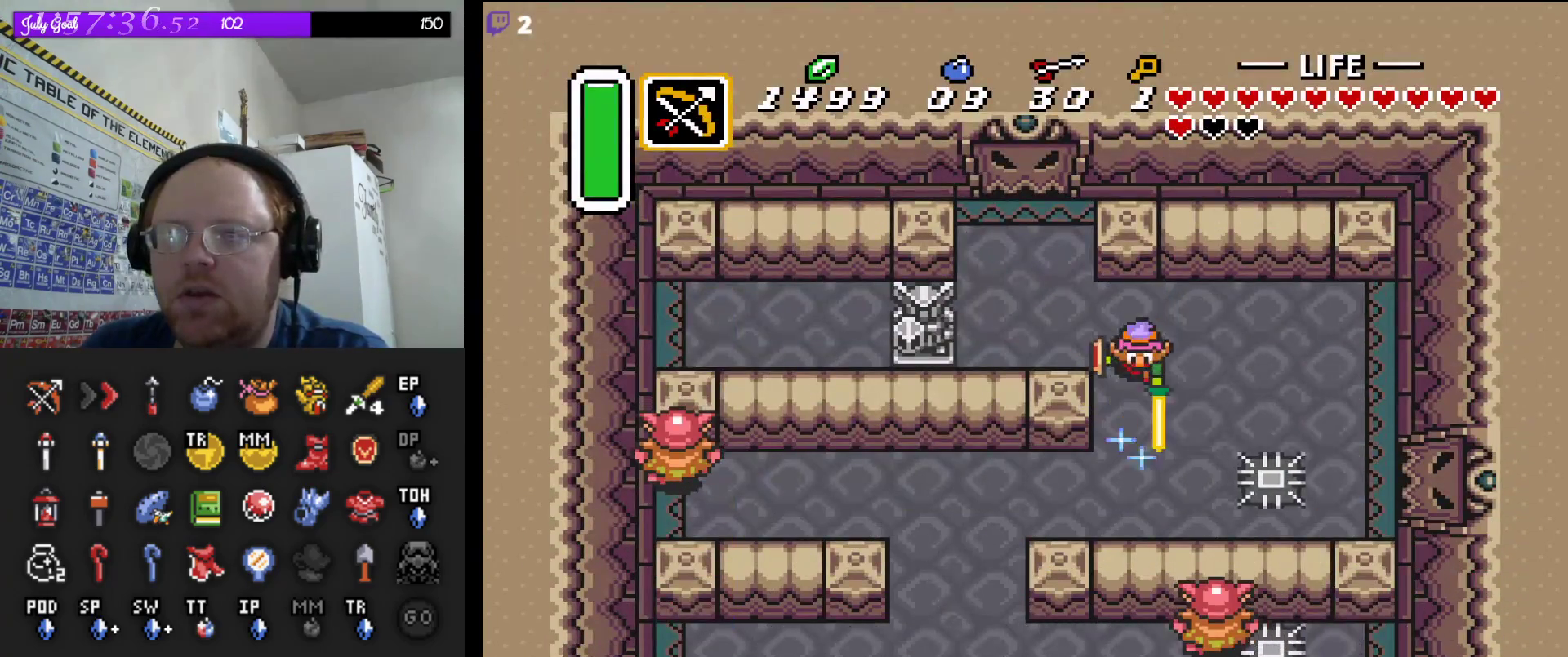
{"buttons": [], "events": [[50, "B", "up"], [133, "DPAD_RIGHT", "down"], [183, "B", "down"], [233, "DPAD_RIGHT", "up"], [300, "B", "up"], [367, "DPAD_RIGHT", "down"], [383, "B", "down"], [450, "DPAD_RIGHT", "up"], [500, "B", "up"]]}
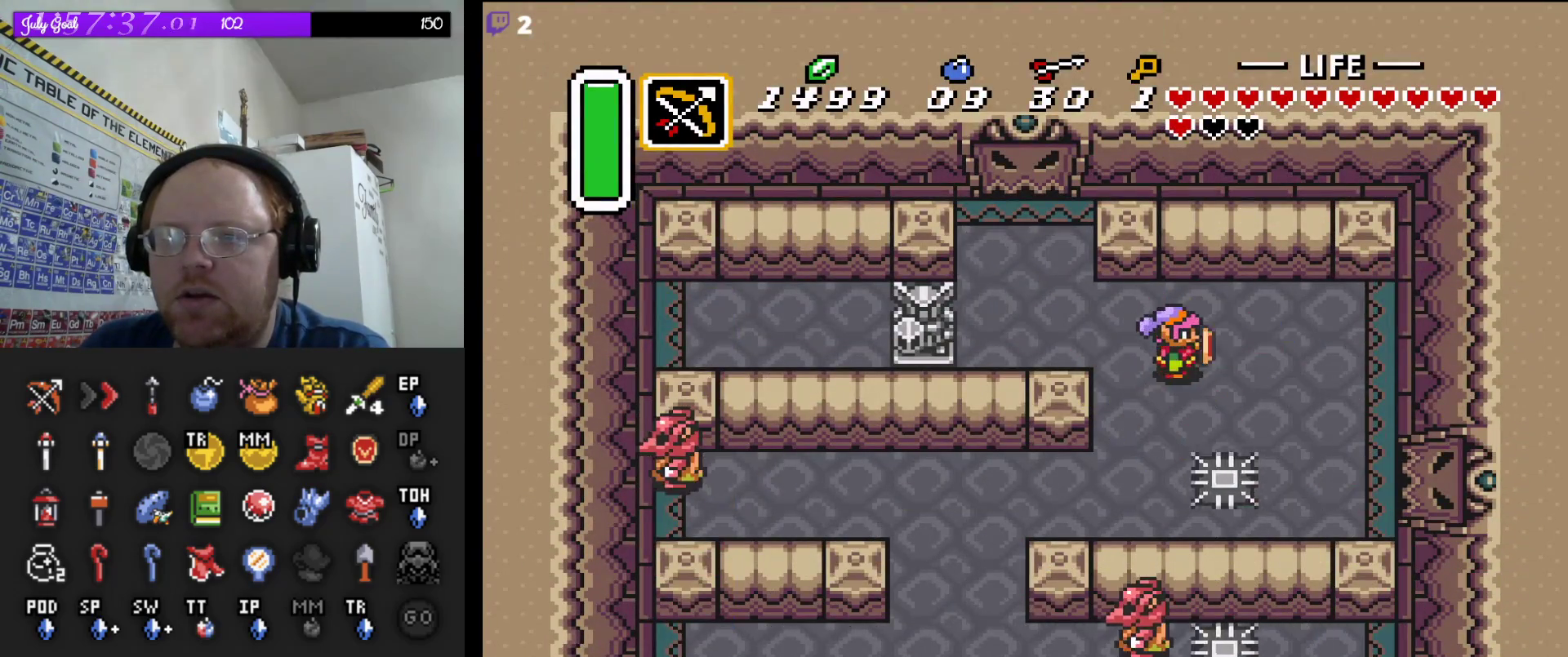
{"buttons": ["B"], "events": [[33, "DPAD_RIGHT", "down"], [83, "B", "down"], [117, "DPAD_RIGHT", "up"], [167, "B", "up"], [200, "DPAD_RIGHT", "down"], [233, "B", "down"], [317, "DPAD_RIGHT", "up"], [333, "B", "up"], [383, "DPAD_RIGHT", "down"], [400, "B", "down"], [483, "DPAD_RIGHT", "up"]]}
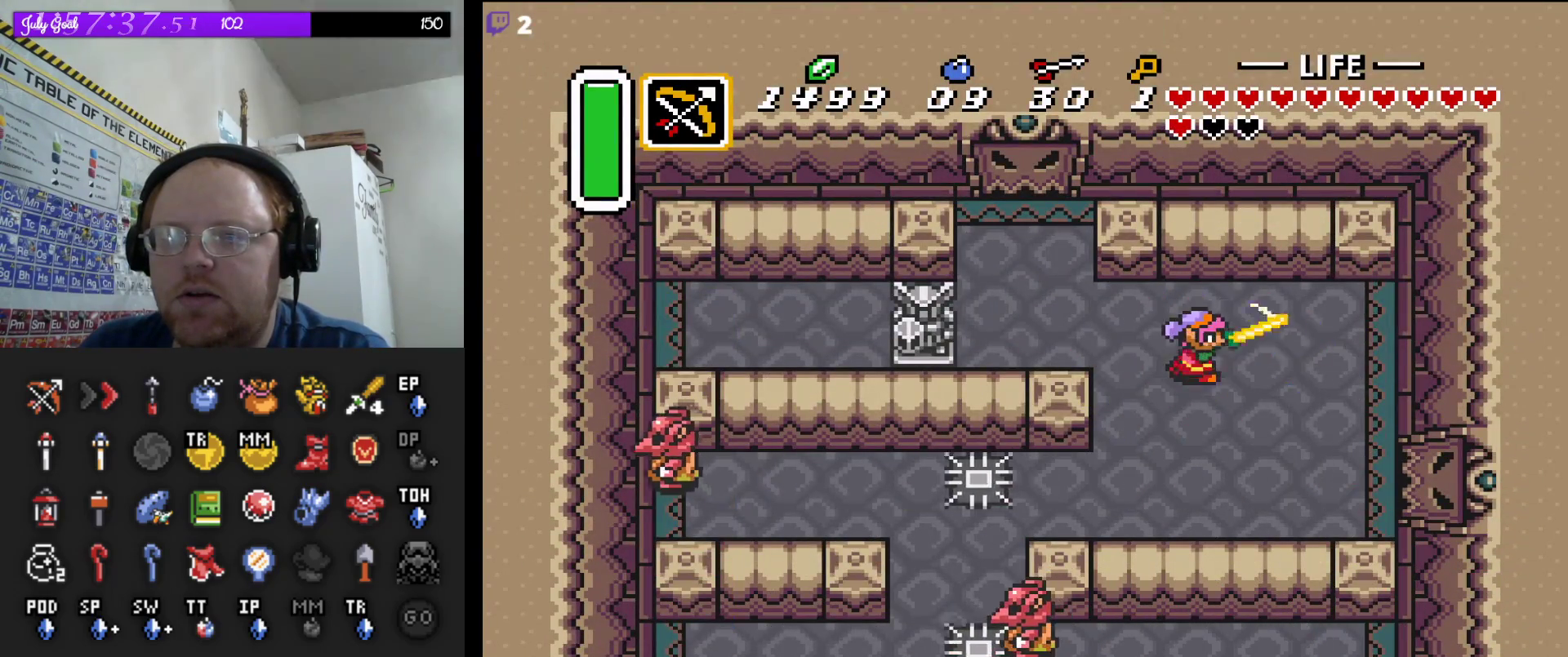
{"buttons": ["B", "DPAD_DOWN"], "events": [[17, "B", "up"], [50, "DPAD_RIGHT", "down"], [83, "B", "down"], [167, "DPAD_RIGHT", "up"], [200, "B", "up"], [267, "DPAD_DOWN", "down"], [283, "B", "down"], [383, "B", "up"], [417, "DPAD_DOWN", "up"], [450, "B", "down"], [467, "DPAD_DOWN", "down"]]}
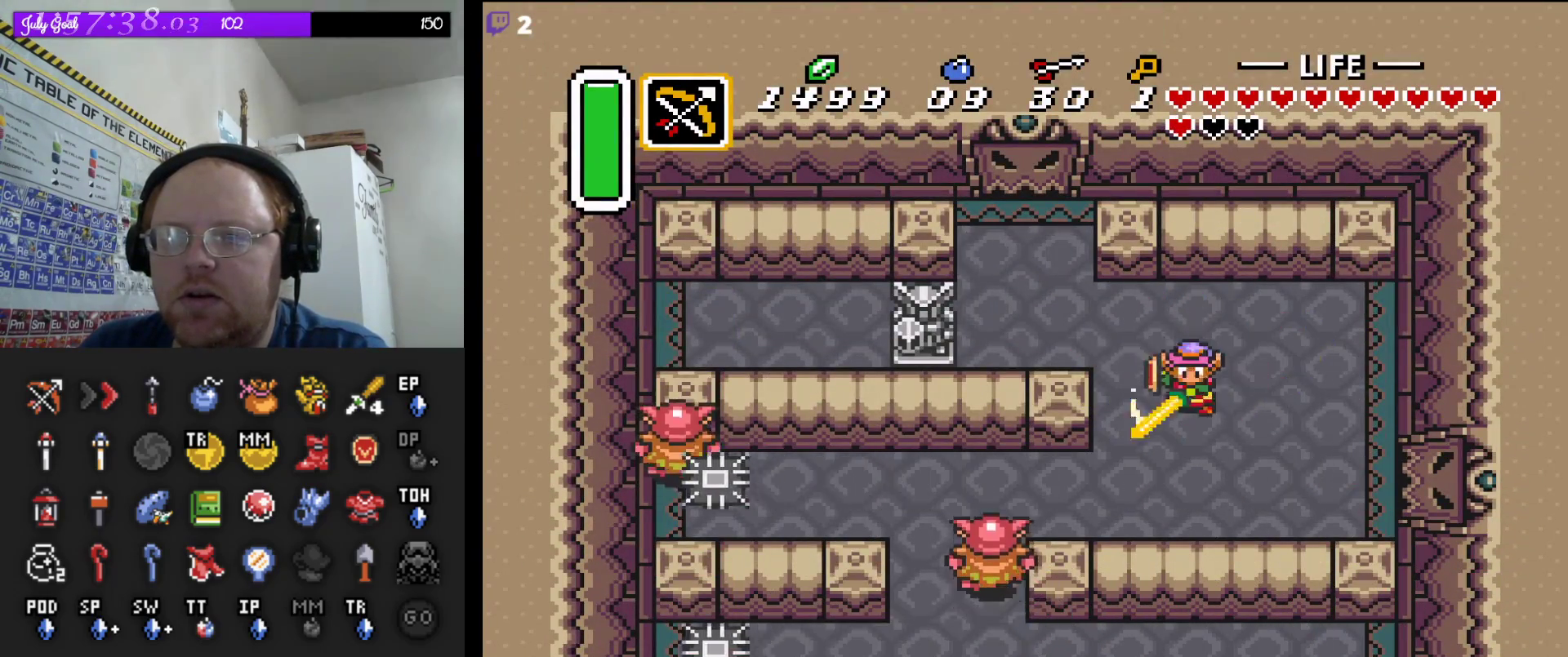
{"buttons": ["B", "DPAD_LEFT"], "events": [[67, "B", "up"], [67, "DPAD_DOWN", "up"], [133, "B", "down"], [133, "DPAD_DOWN", "down"], [217, "DPAD_DOWN", "up"], [233, "B", "up"], [417, "B", "down"], [433, "DPAD_LEFT", "down"]]}
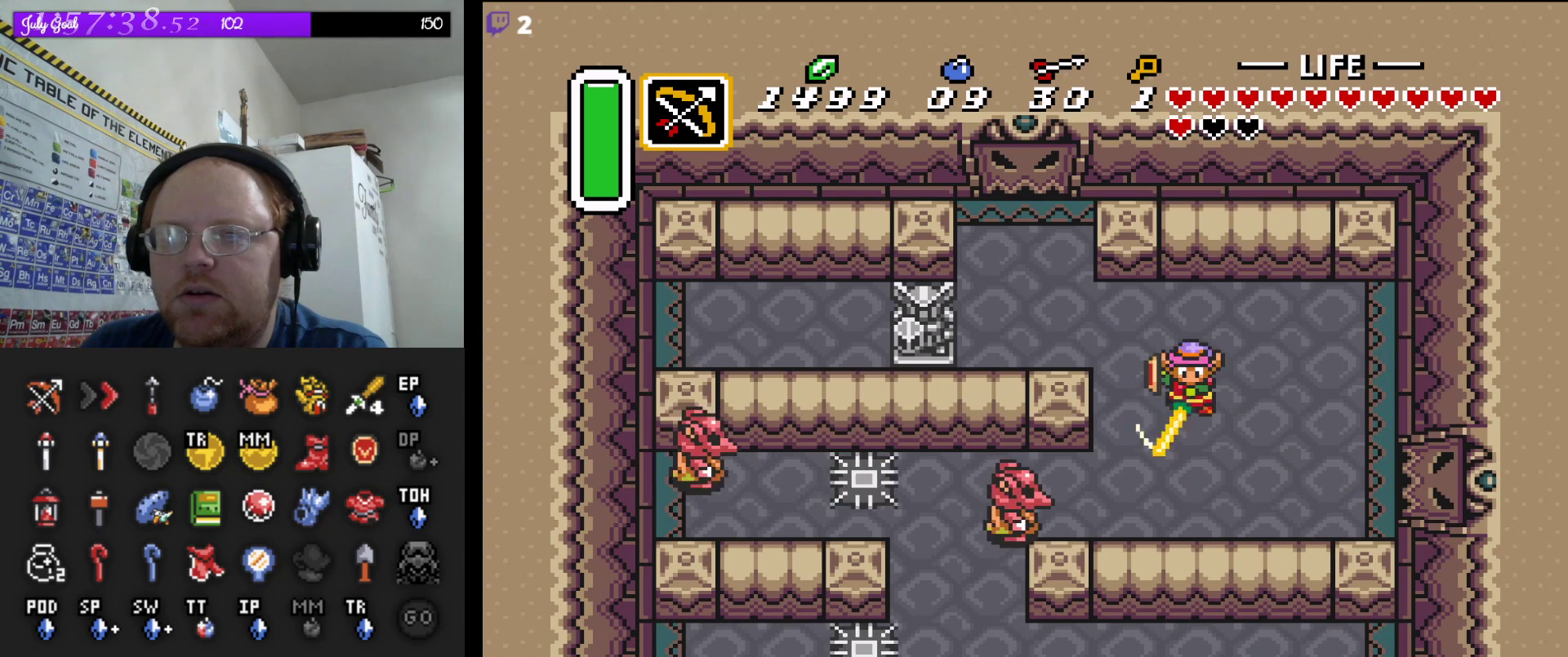
{"buttons": ["B", "DPAD_LEFT"], "events": [[100, "B", "up"], [117, "DPAD_LEFT", "up"], [217, "B", "down"], [217, "DPAD_LEFT", "down"], [333, "B", "up"], [333, "DPAD_LEFT", "up"], [400, "B", "down"], [400, "DPAD_LEFT", "down"]]}
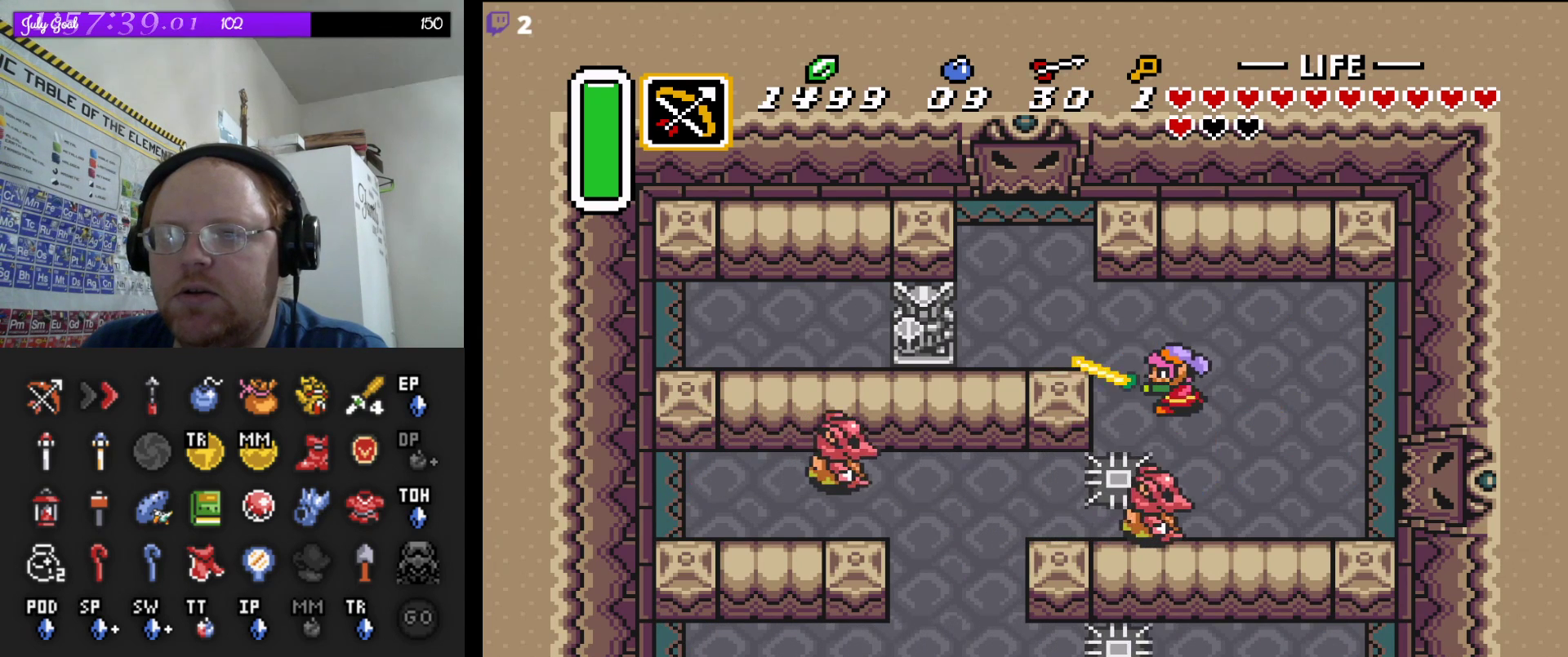
{"buttons": [], "events": [[17, "B", "up"], [33, "DPAD_LEFT", "up"], [150, "DPAD_LEFT", "down"], [183, "B", "down"], [250, "B", "up"], [250, "DPAD_LEFT", "up"]]}
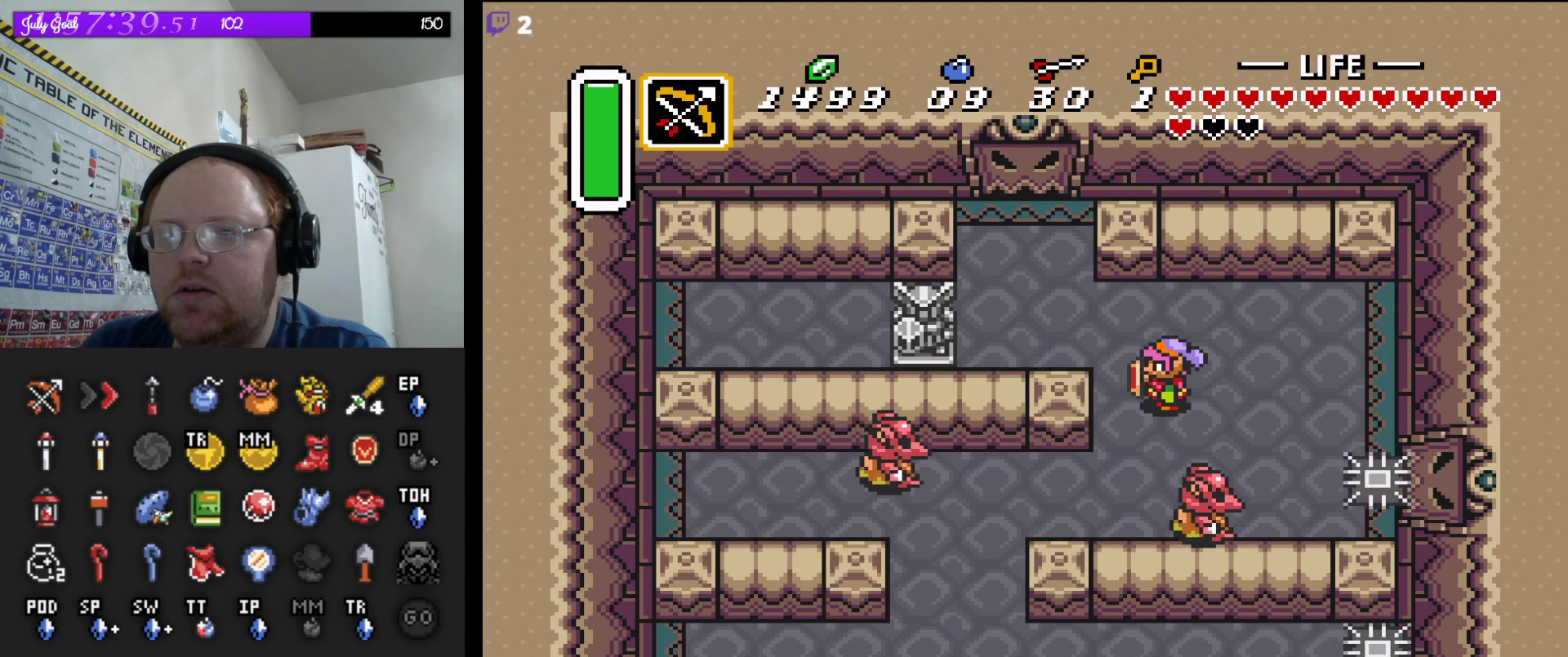
{"buttons": ["DPAD_UP"], "events": [[333, "DPAD_UP", "down"]]}
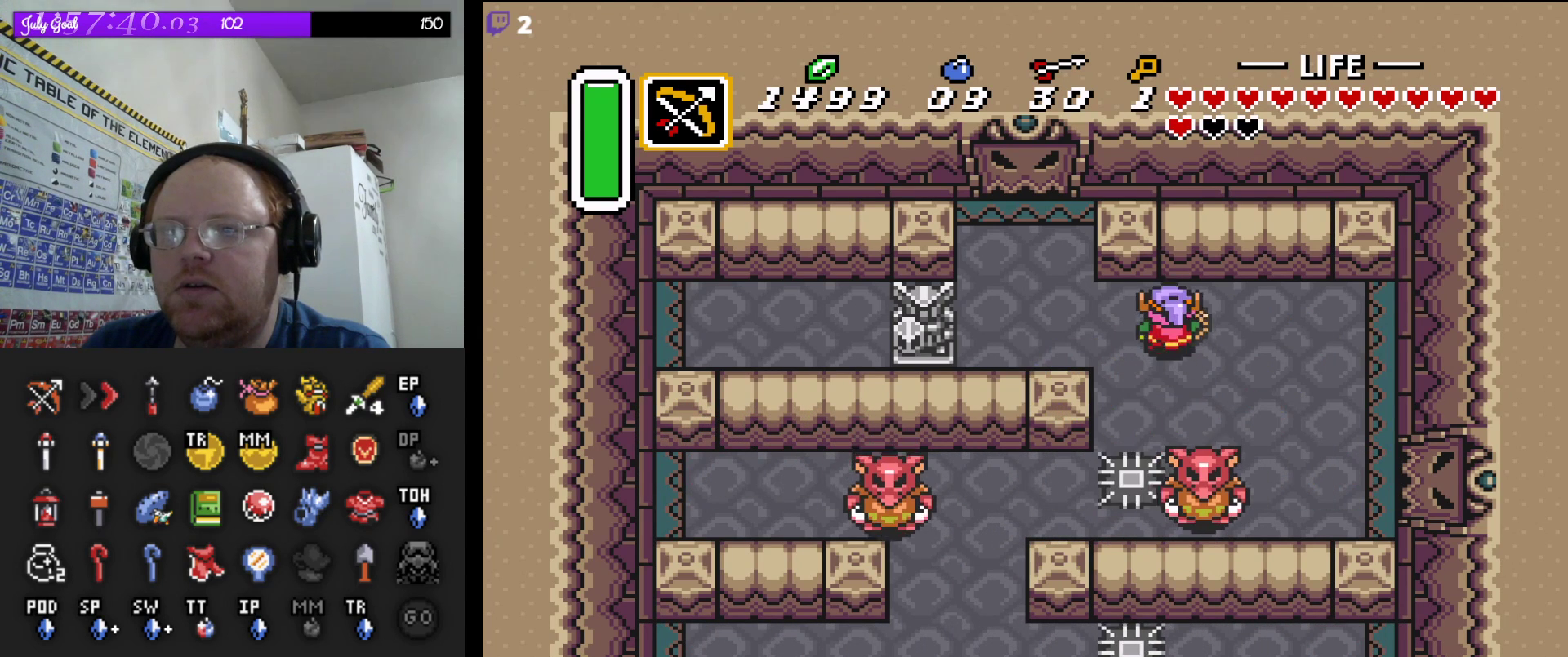
{"buttons": [], "events": [[100, "DPAD_UP", "up"], [133, "DPAD_UP", "down"], [200, "DPAD_UP", "up"], [367, "DPAD_DOWN", "down"], [433, "DPAD_DOWN", "up"]]}
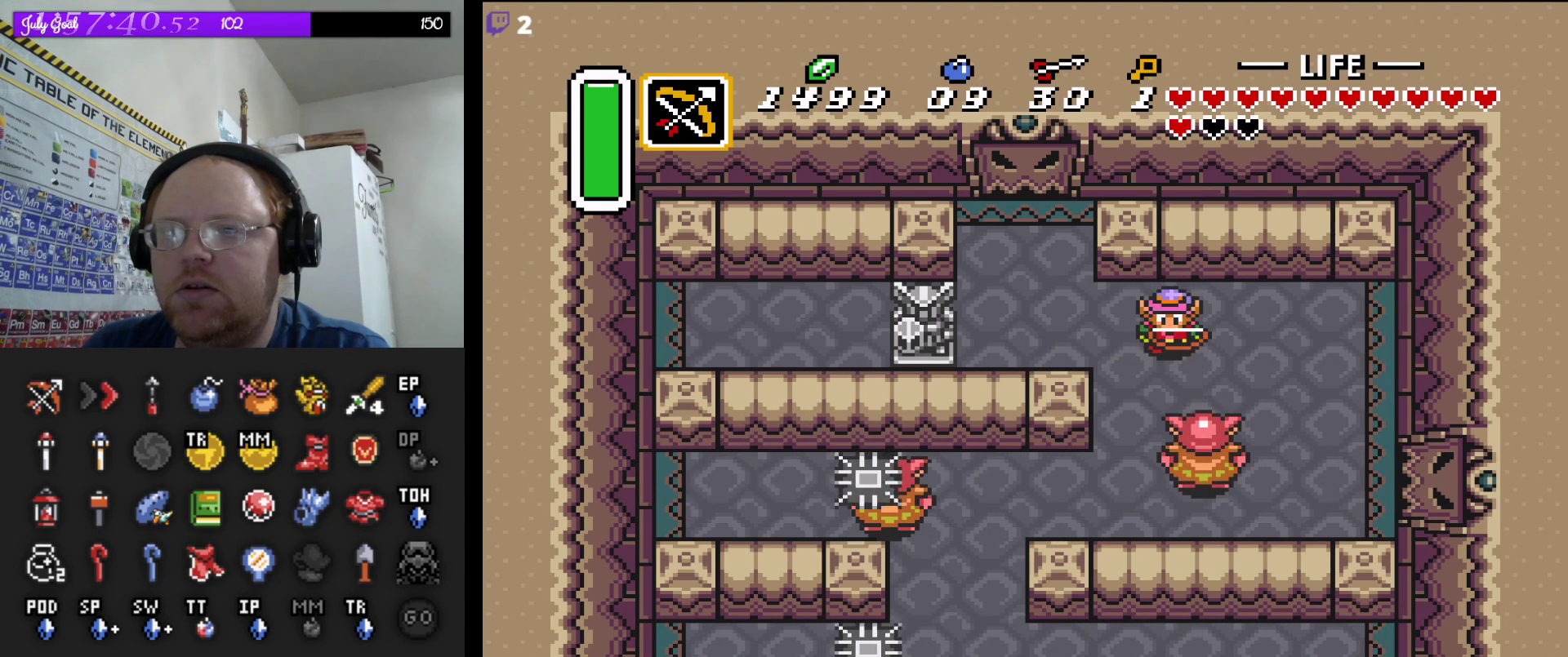
{"buttons": [], "events": [[283, "DPAD_RIGHT", "down"], [467, "DPAD_RIGHT", "up"]]}
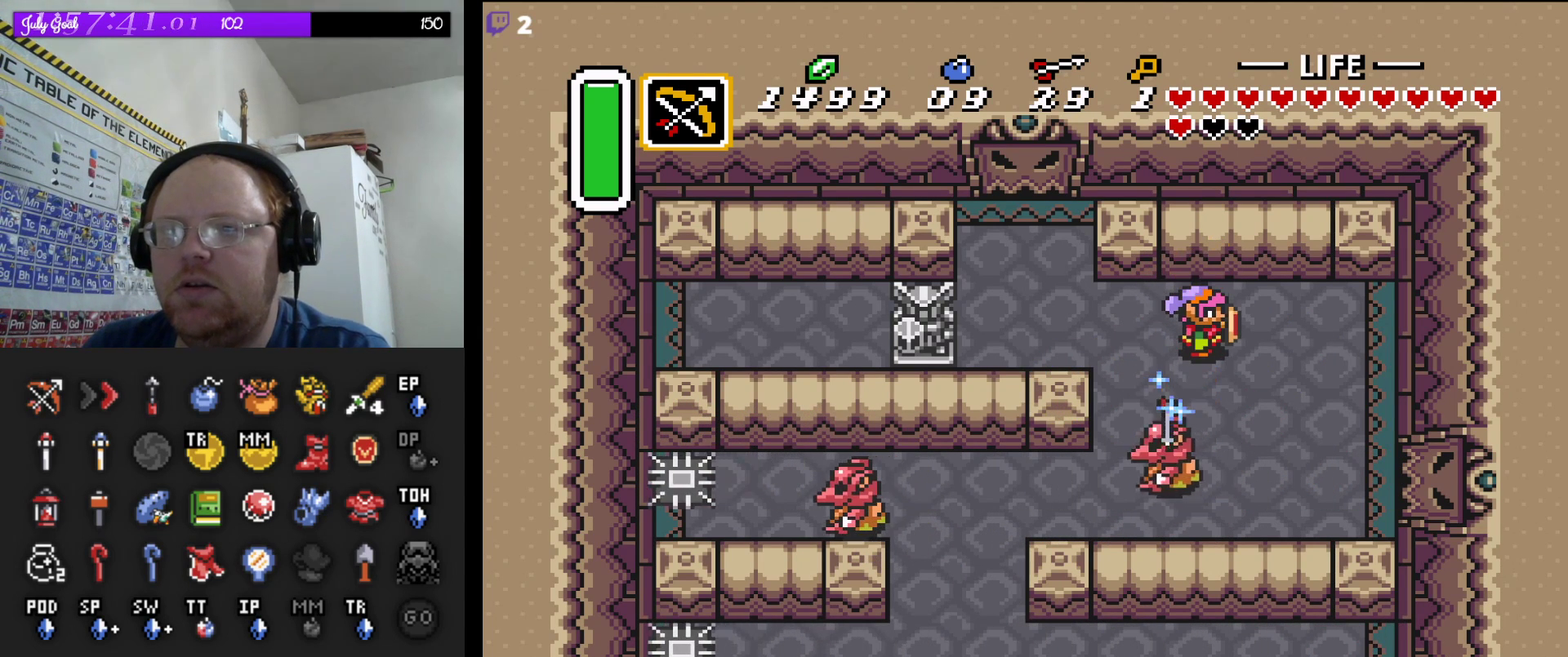
{"buttons": ["DPAD_LEFT"], "events": [[383, "DPAD_LEFT", "down"]]}
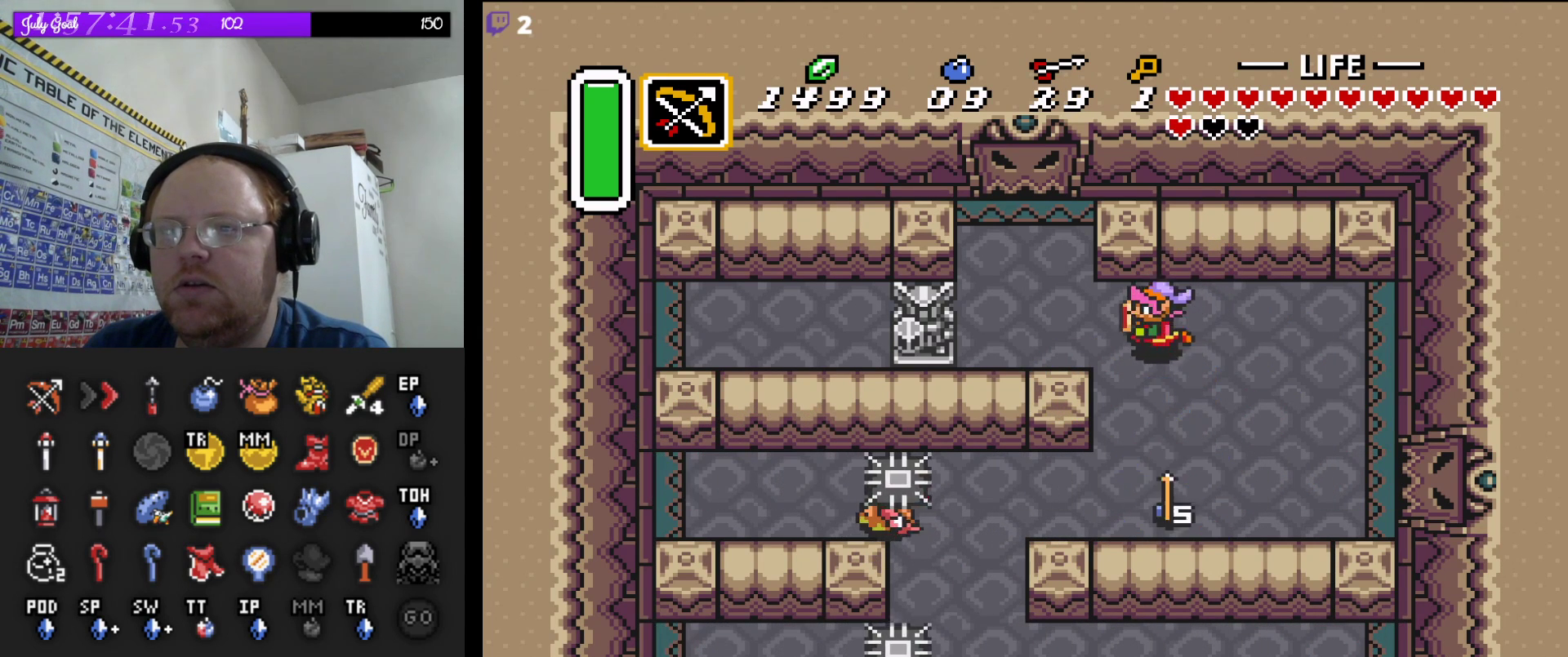
{"buttons": [], "events": [[67, "DPAD_LEFT", "up"], [233, "DPAD_DOWN", "down"], [333, "DPAD_DOWN", "up"]]}
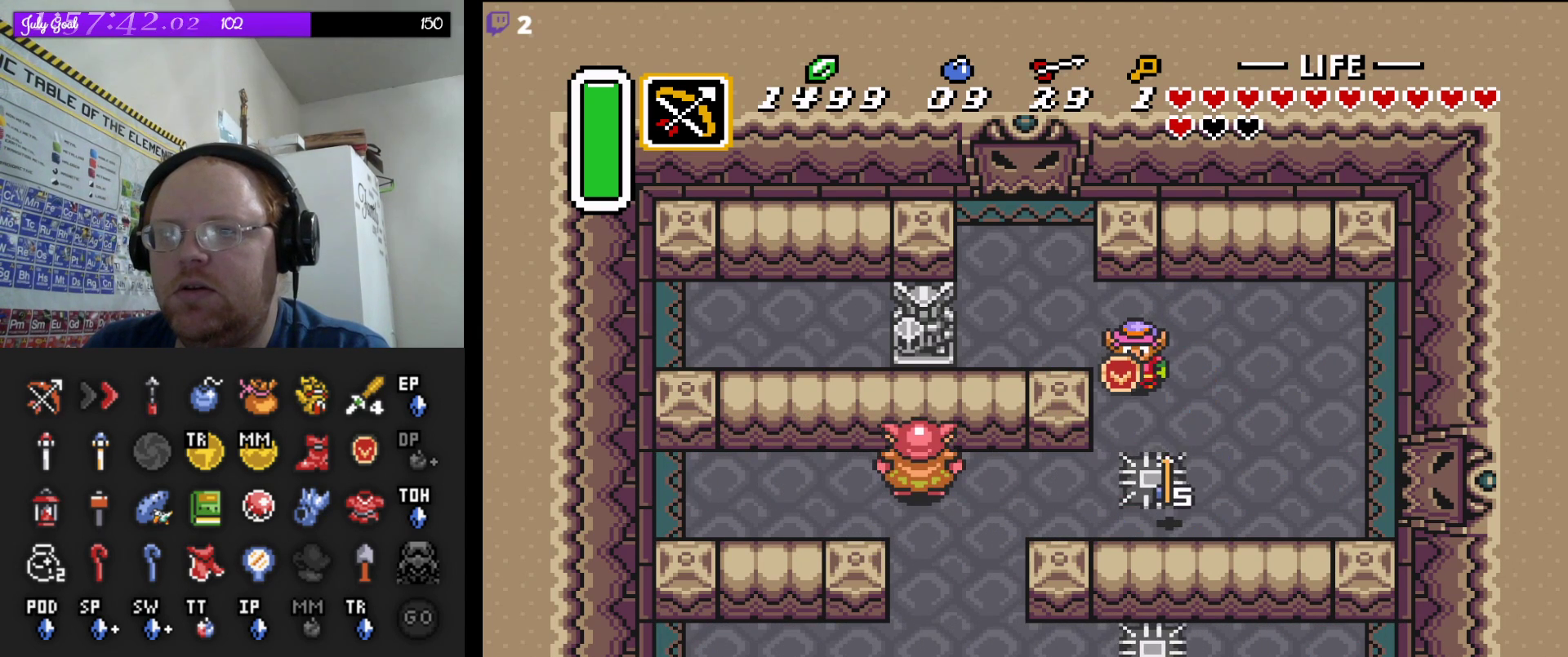
{"buttons": [], "events": [[367, "DPAD_LEFT", "down"], [467, "DPAD_LEFT", "up"]]}
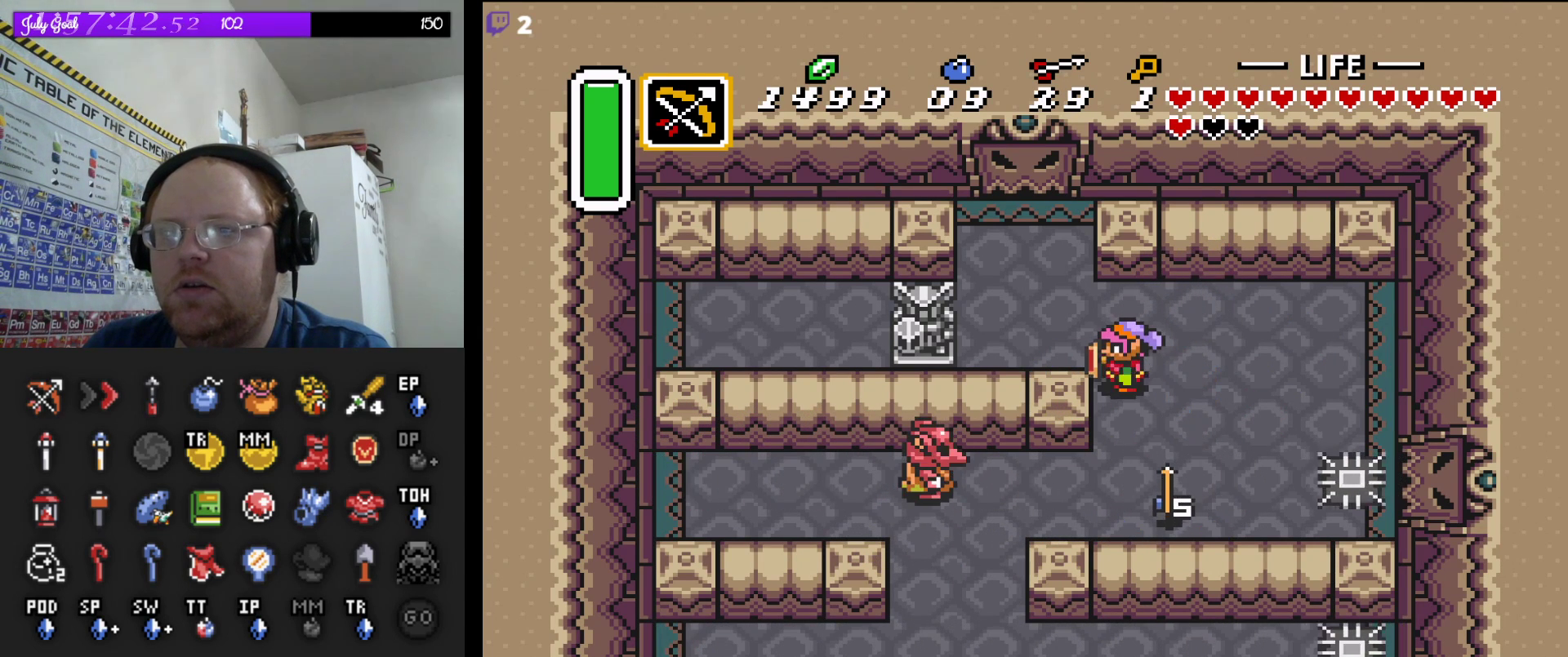
{"buttons": []}
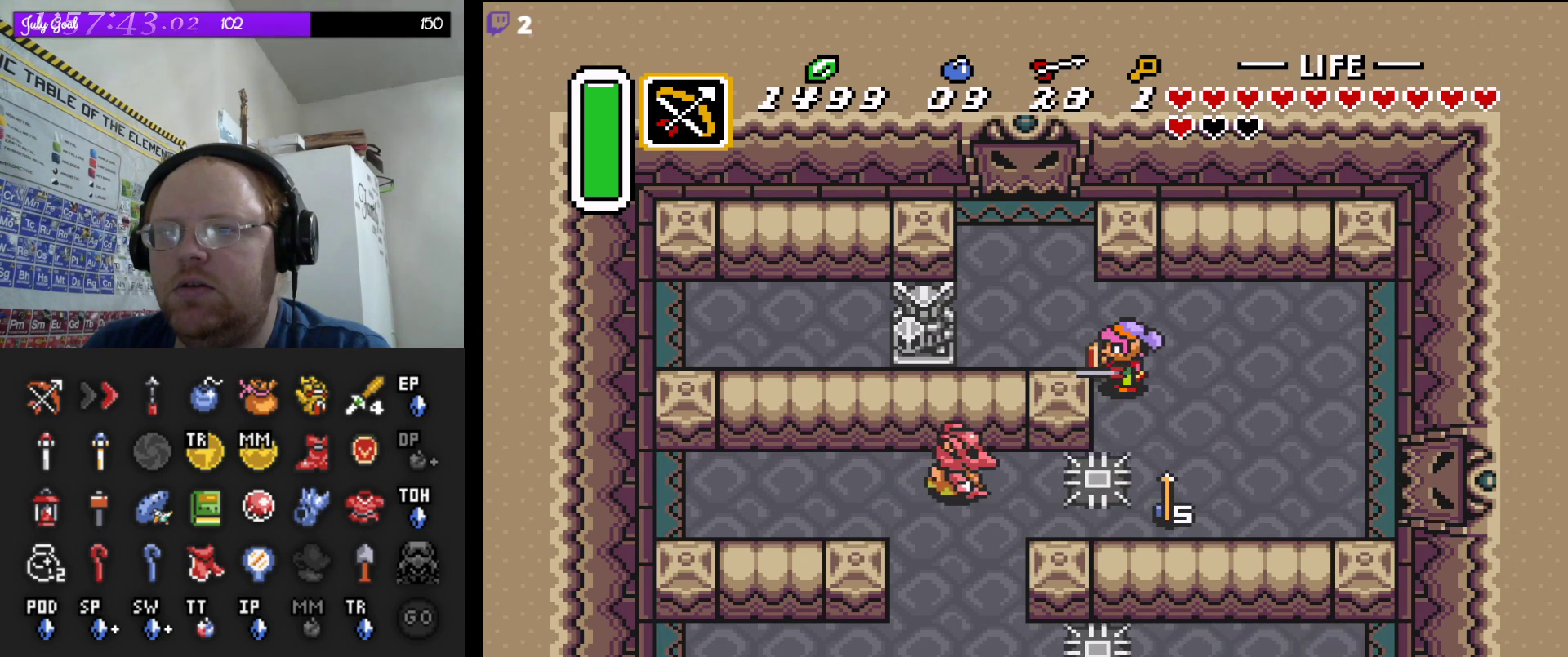
{"buttons": ["B", "DPAD_LEFT"], "events": [[267, "DPAD_LEFT", "down"], [283, "B", "down"], [383, "B", "up"], [383, "DPAD_LEFT", "up"], [450, "DPAD_LEFT", "down"], [483, "B", "down"]]}